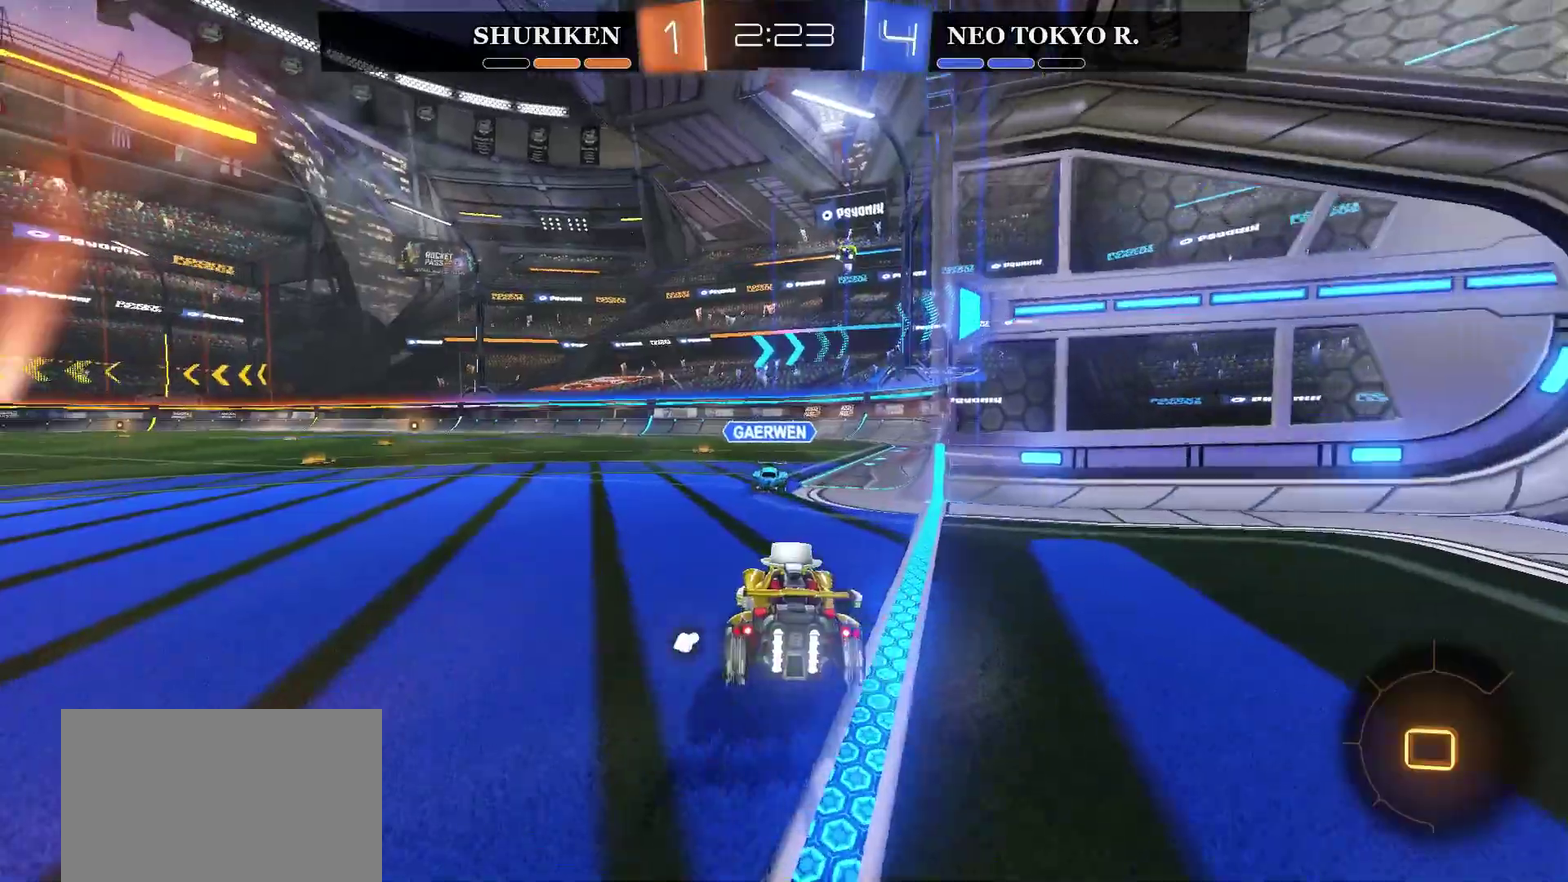
Gameplay with a controller (PlayStation layout); each line is a JSON object with the inputs held at the frame after it. "events" lists button and stick changes between this image and that frame as [ms after this image, input, new state], when the widget could be followed in between. Not read: L1.
{"buttons": ["R2"], "left_stick": "center", "right_stick": "center", "events": [[100, "left_stick", "left"], [166, "left_stick", "center"], [333, "left_stick", "right"], [450, "left_stick", "center"]]}
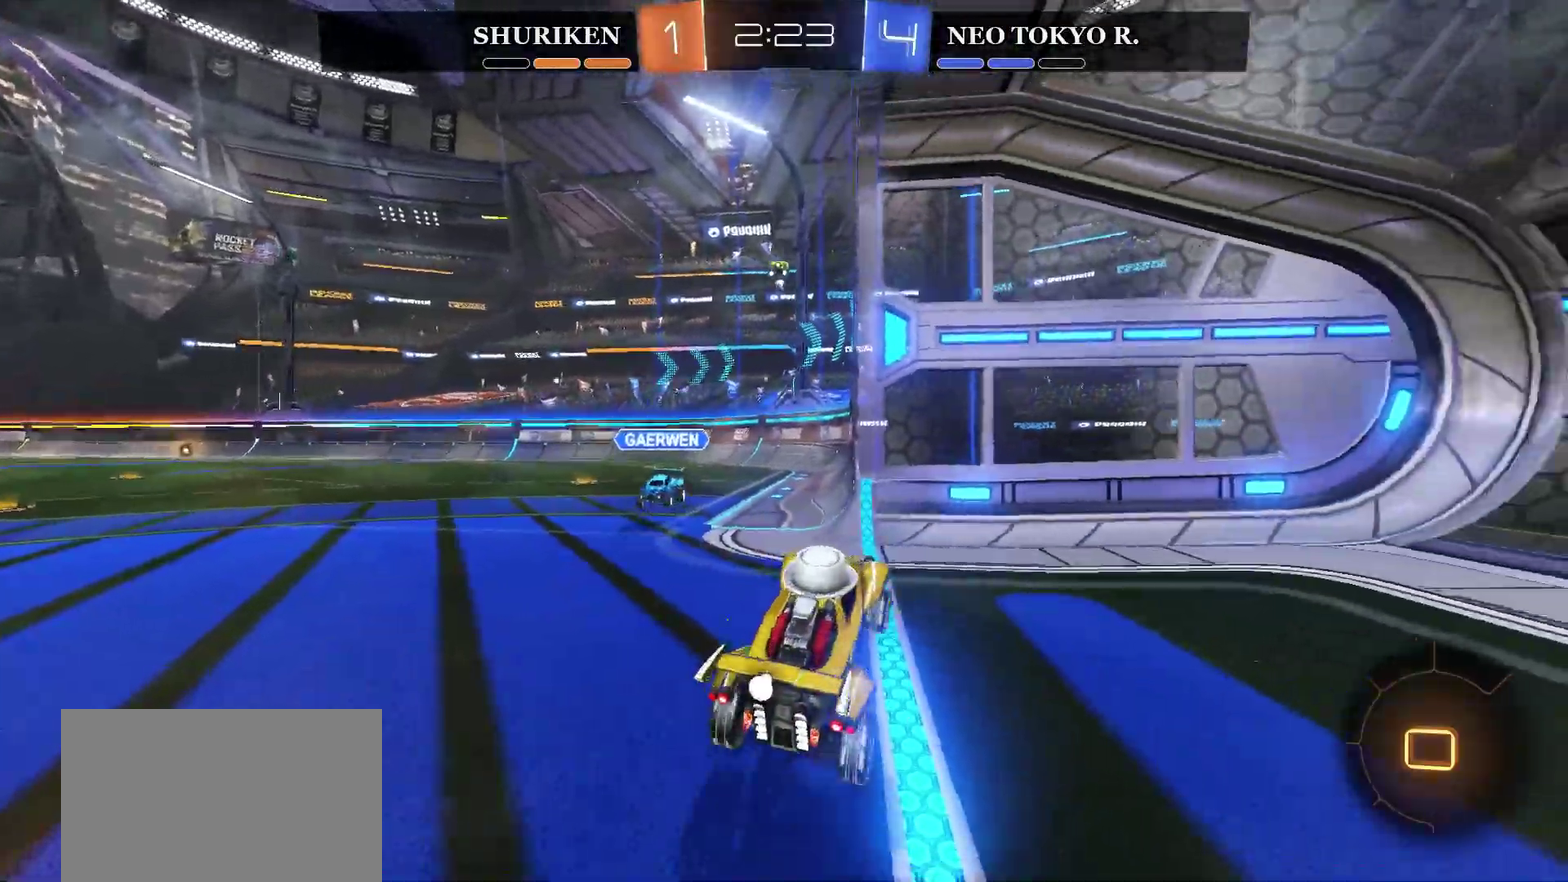
{"buttons": ["R2"], "left_stick": "left", "right_stick": "center", "events": [[50, "left_stick", "left"]]}
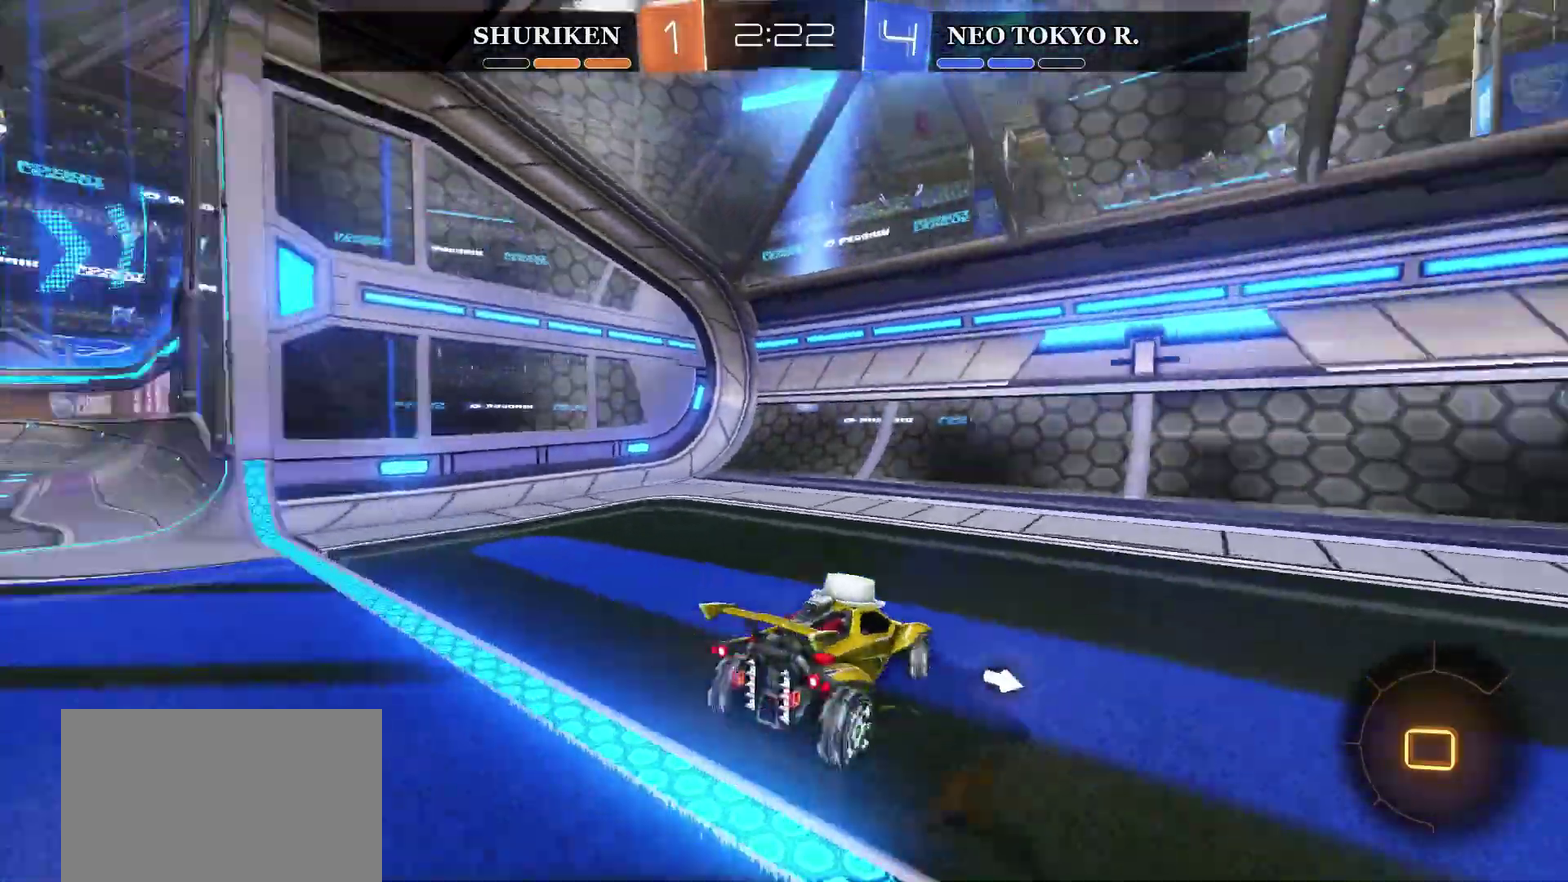
{"buttons": ["R2"], "left_stick": "left", "right_stick": "center", "events": [[250, "TRIANGLE", "down"], [367, "TRIANGLE", "up"]]}
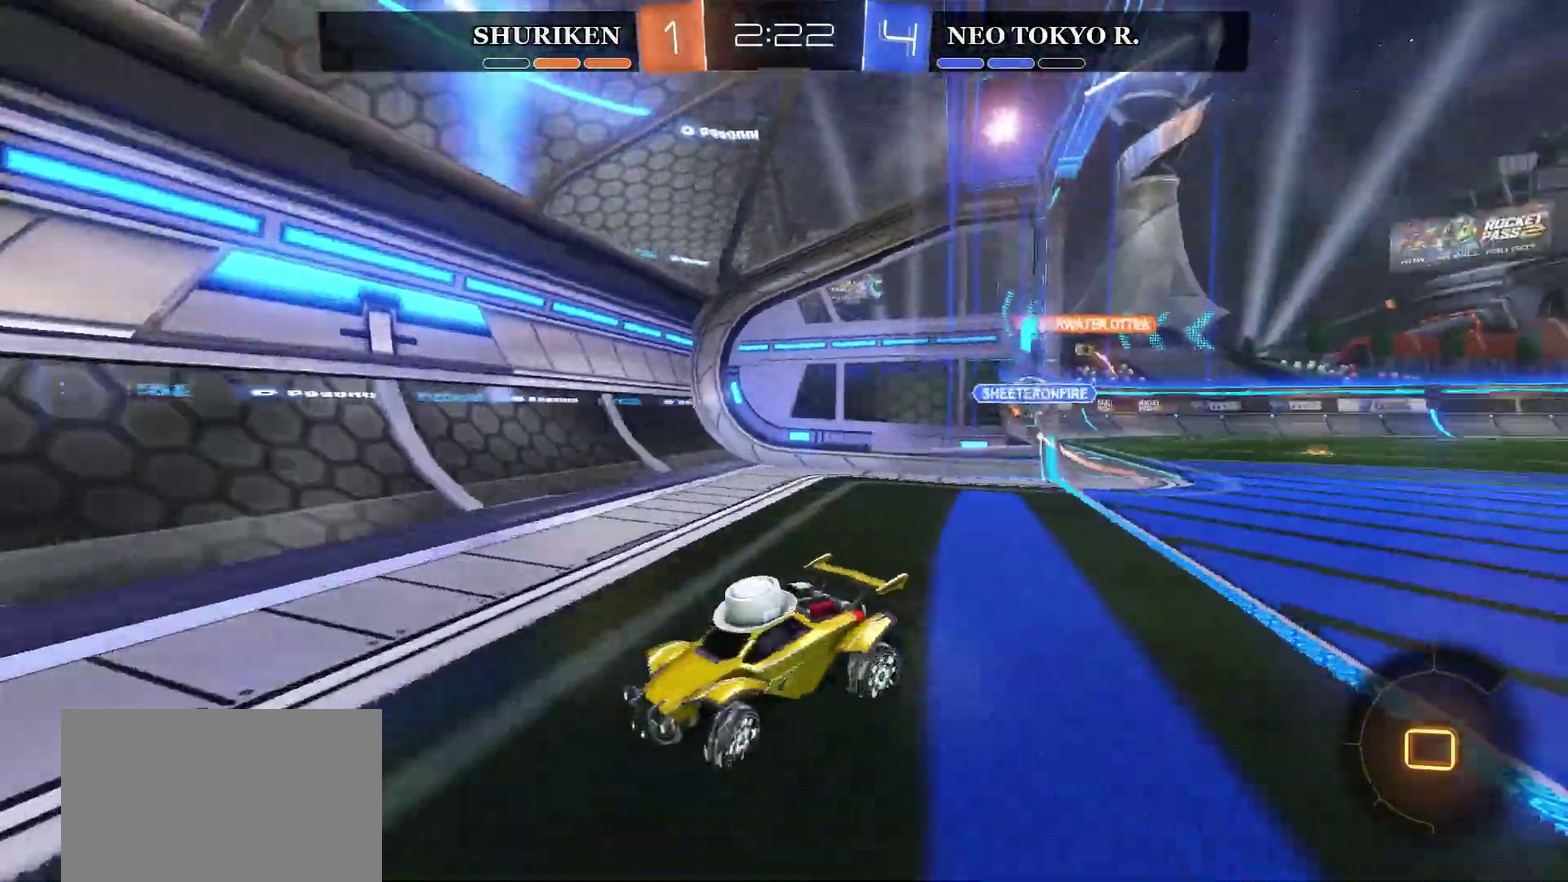
{"buttons": ["R2"], "left_stick": "left", "right_stick": "center", "events": []}
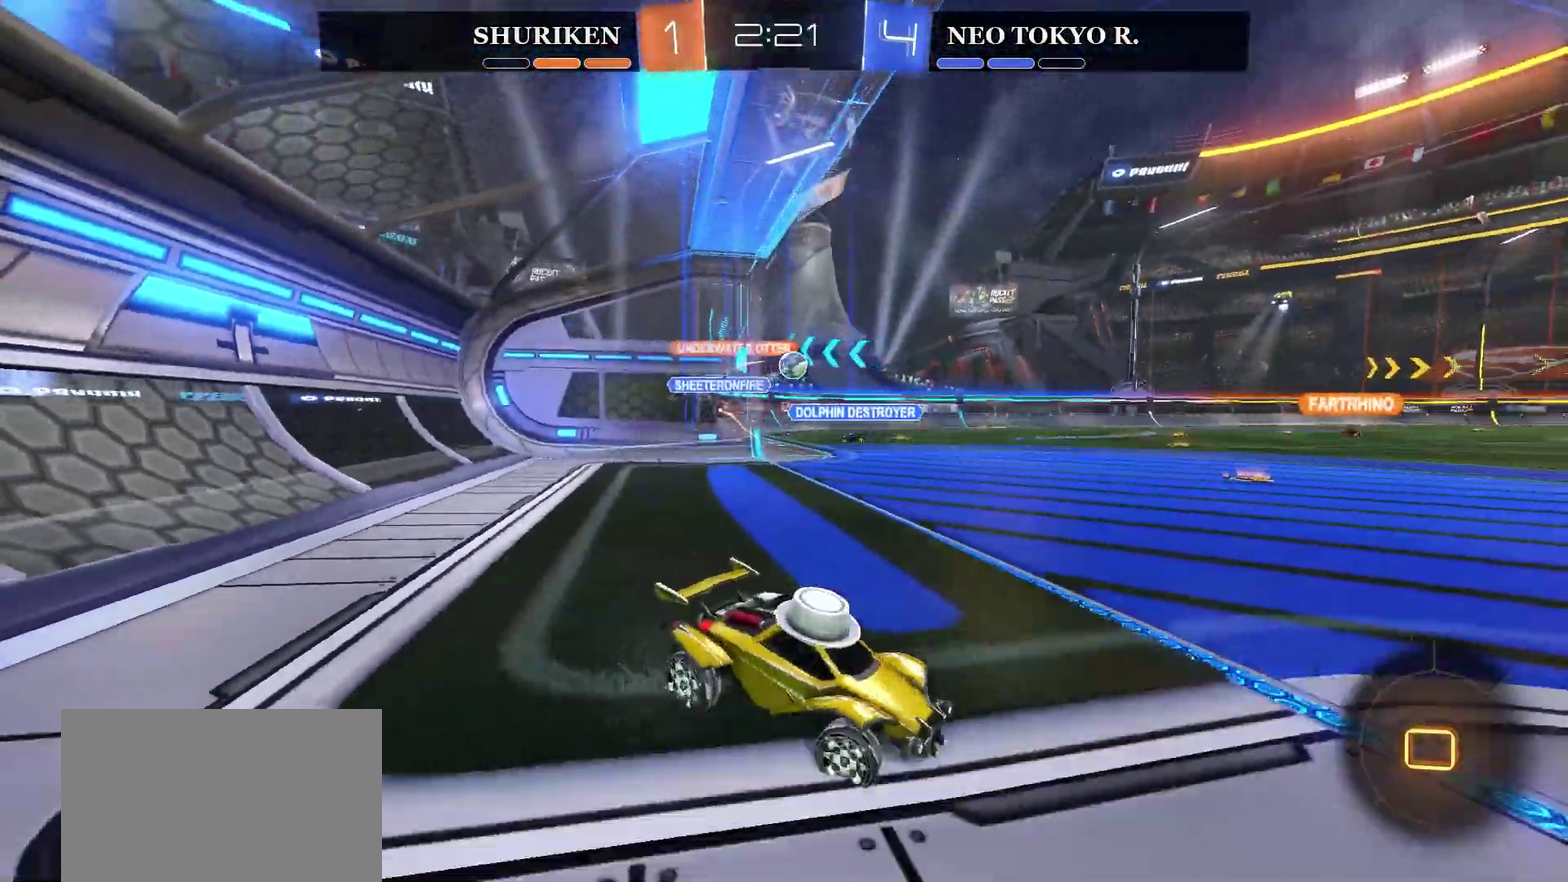
{"buttons": ["R2"], "left_stick": "center", "right_stick": "center", "events": [[483, "left_stick", "center"]]}
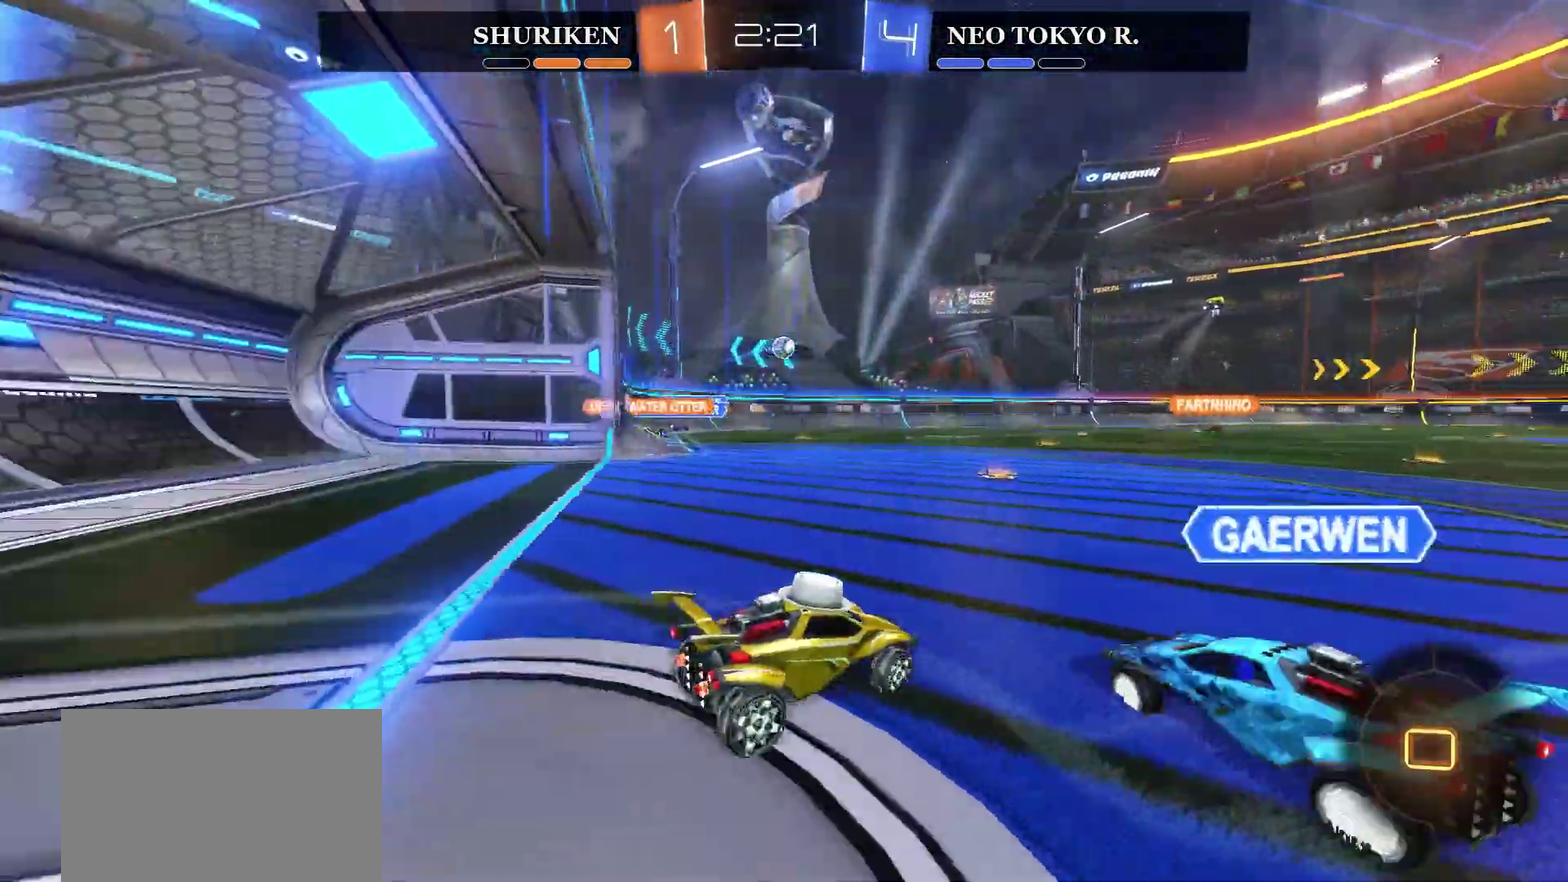
{"buttons": ["R2"], "left_stick": "center", "right_stick": "center", "events": [[150, "CROSS", "down"], [184, "left_stick", "up"], [217, "CROSS", "up"], [267, "CROSS", "down"], [351, "left_stick", "down-left"], [484, "CROSS", "up"], [501, "left_stick", "center"]]}
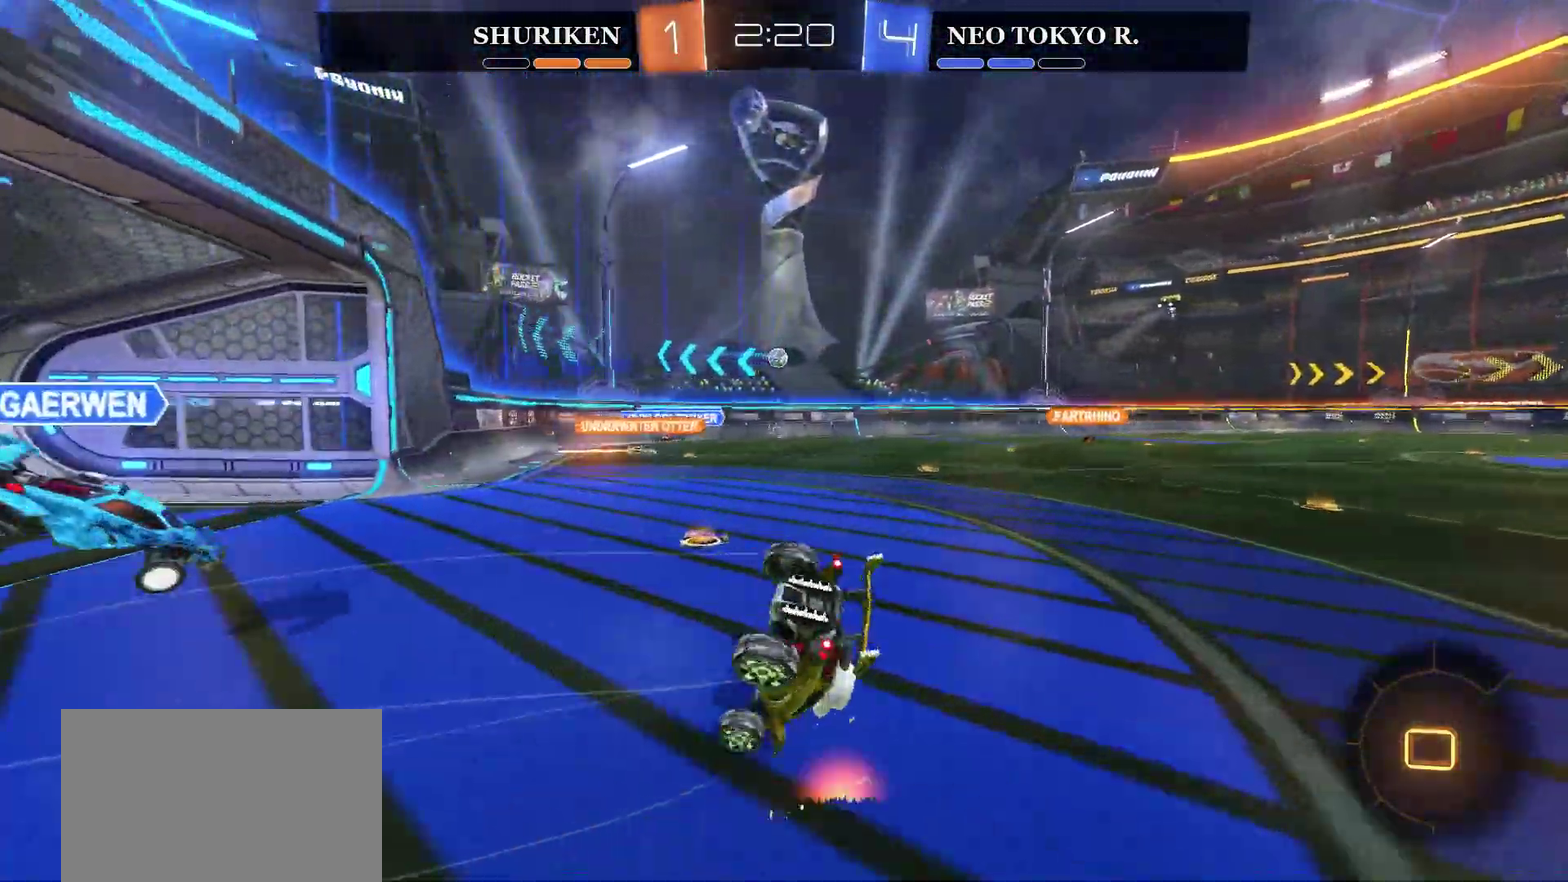
{"buttons": ["TRIANGLE", "R2"], "left_stick": "center", "right_stick": "center", "events": [[367, "TRIANGLE", "down"]]}
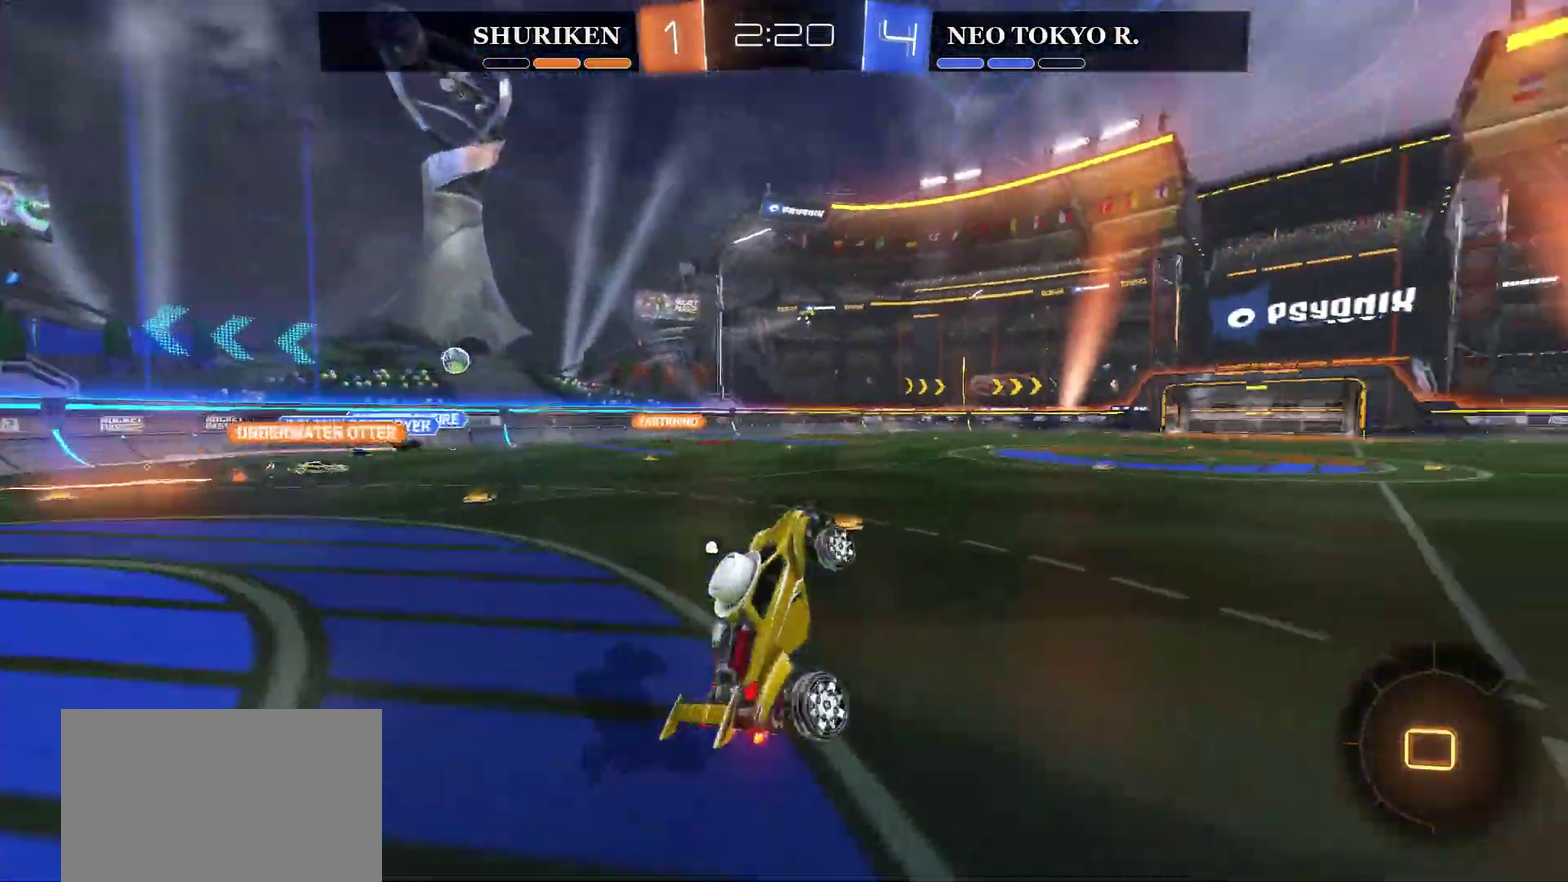
{"buttons": ["R2"], "left_stick": "center", "right_stick": "center", "events": [[67, "TRIANGLE", "up"]]}
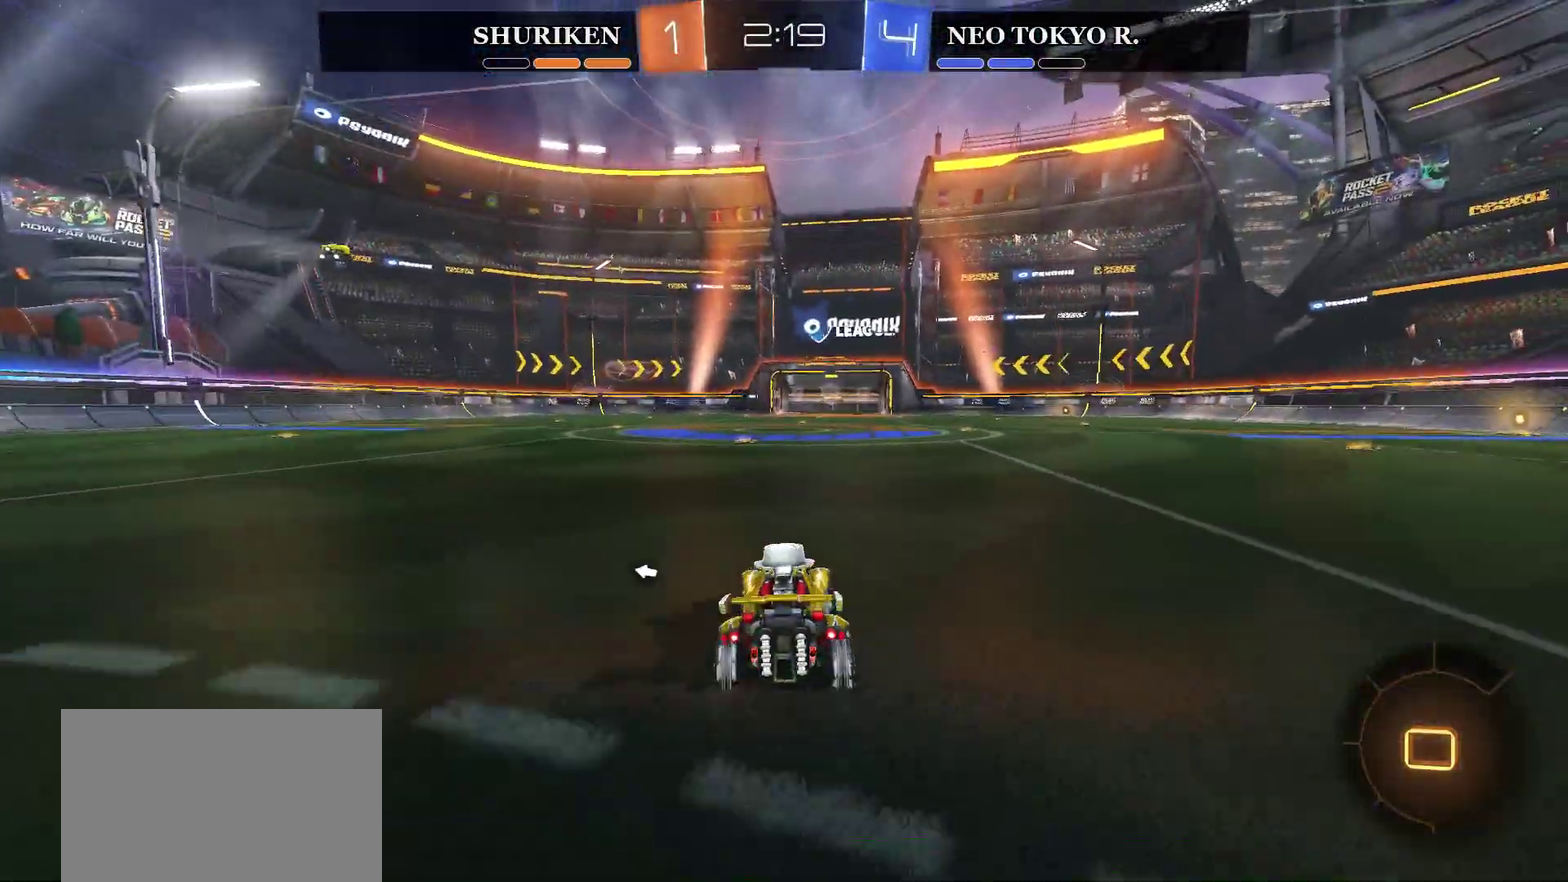
{"buttons": ["R2"], "left_stick": "center", "right_stick": "center", "events": [[33, "left_stick", "up"], [50, "CROSS", "down"], [133, "CROSS", "up"], [183, "CROSS", "down"], [183, "L3", "down"], [283, "L3", "up"], [333, "left_stick", "center"], [400, "CROSS", "up"]]}
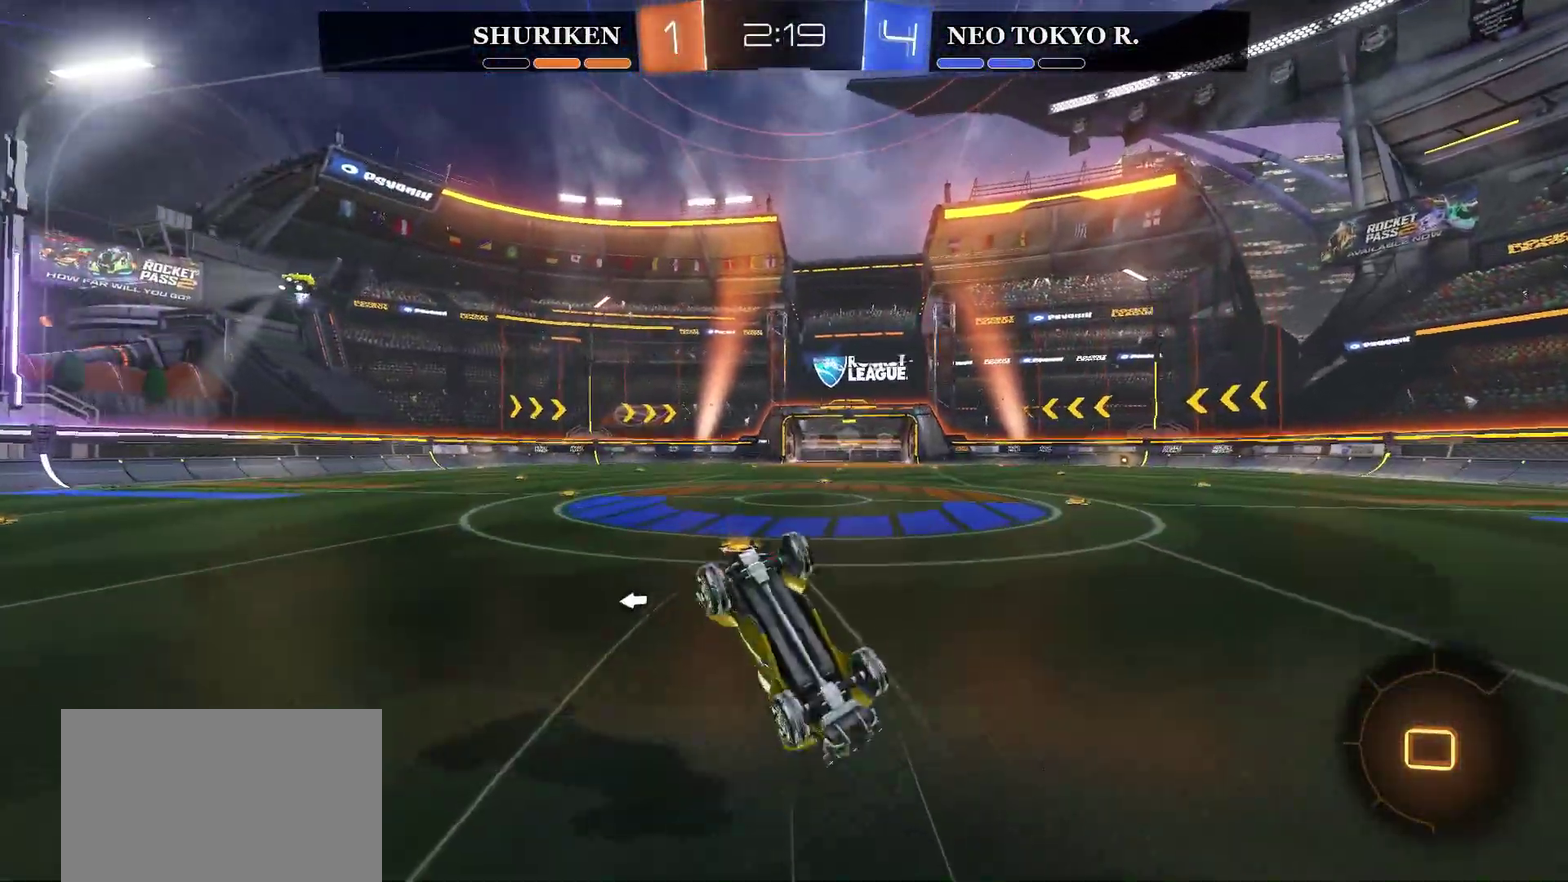
{"buttons": ["R2"], "left_stick": "center", "right_stick": "center", "events": [[34, "TRIANGLE", "down"], [200, "TRIANGLE", "up"]]}
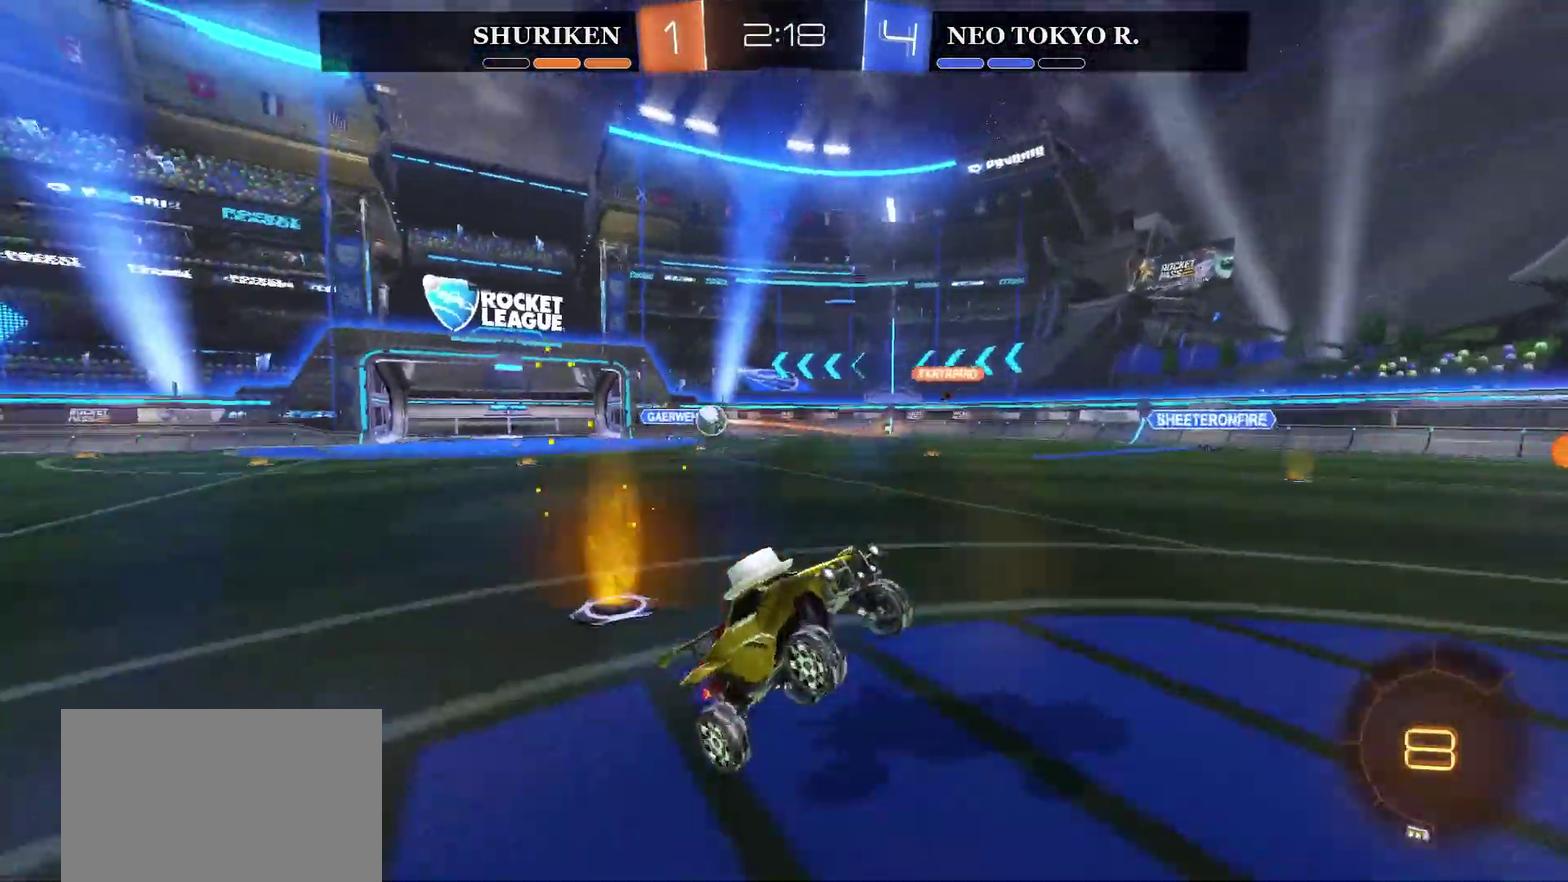
{"buttons": ["R2"], "left_stick": "right", "right_stick": "center", "events": [[217, "left_stick", "right"]]}
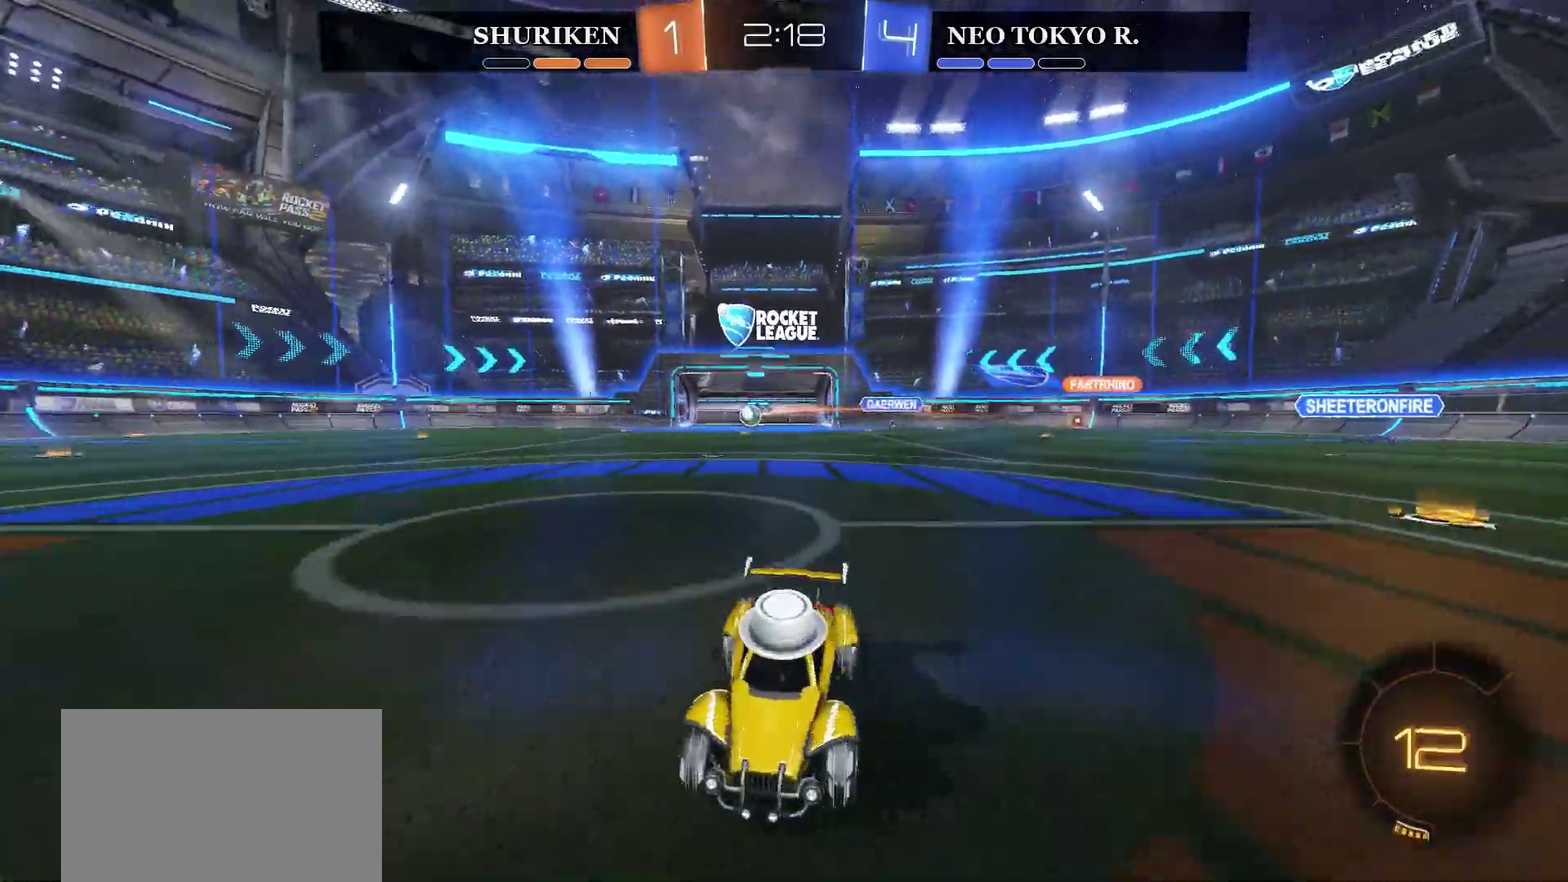
{"buttons": ["R2"], "left_stick": "up-right", "right_stick": "center", "events": [[501, "left_stick", "up-right"]]}
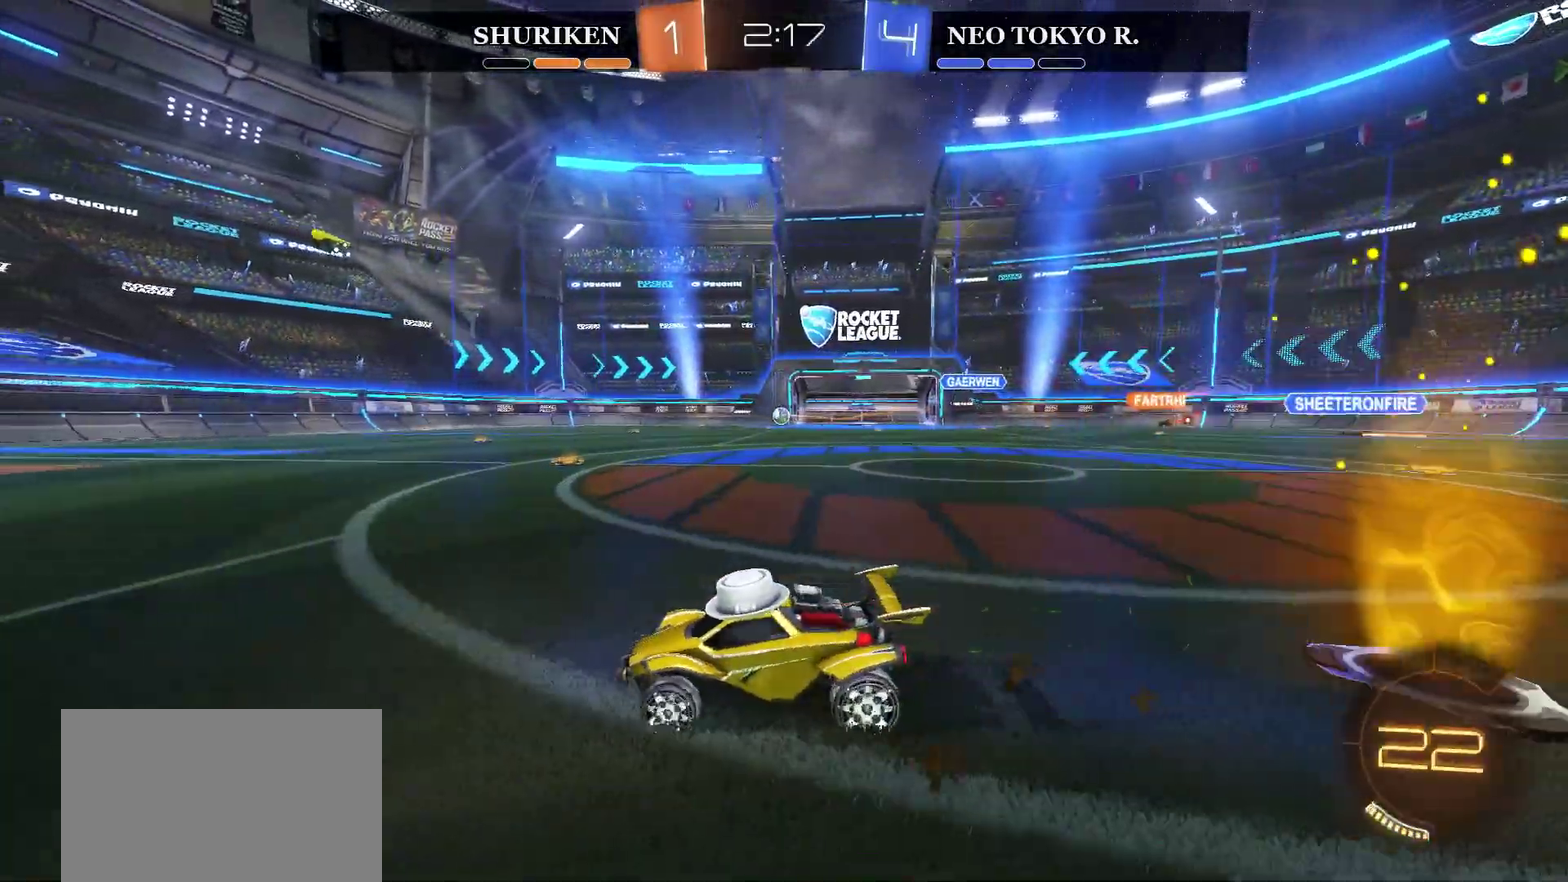
{"buttons": ["R2"], "left_stick": "center", "right_stick": "center", "events": [[150, "CROSS", "down"], [233, "CROSS", "up"], [250, "left_stick", "up"], [300, "CROSS", "down"], [400, "left_stick", "up-left"], [450, "left_stick", "center"], [500, "CROSS", "up"]]}
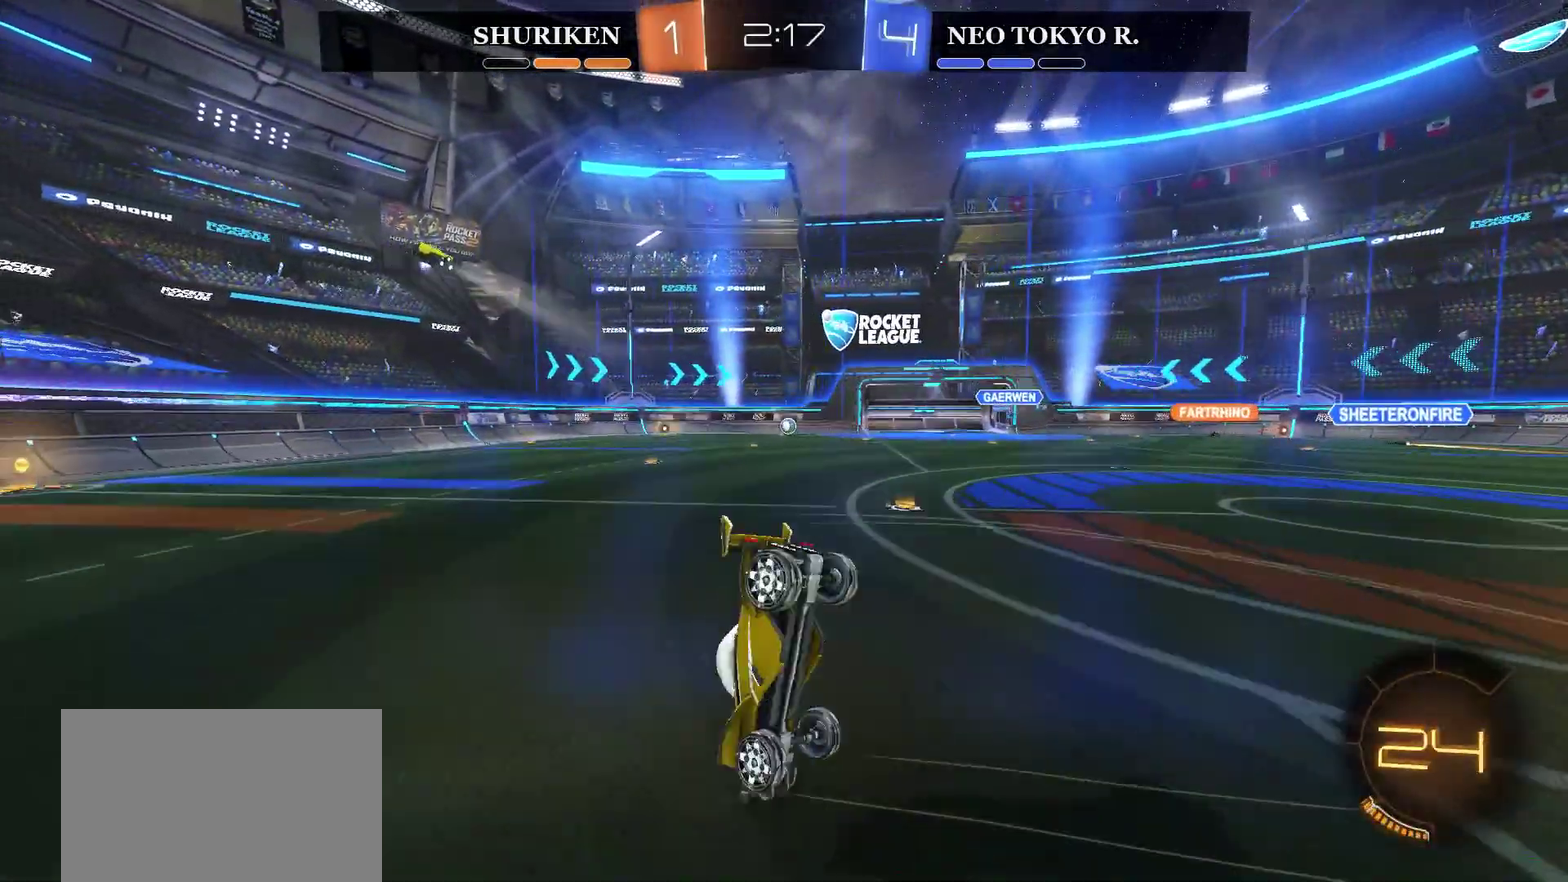
{"buttons": ["R2"], "left_stick": "center", "right_stick": "center", "events": []}
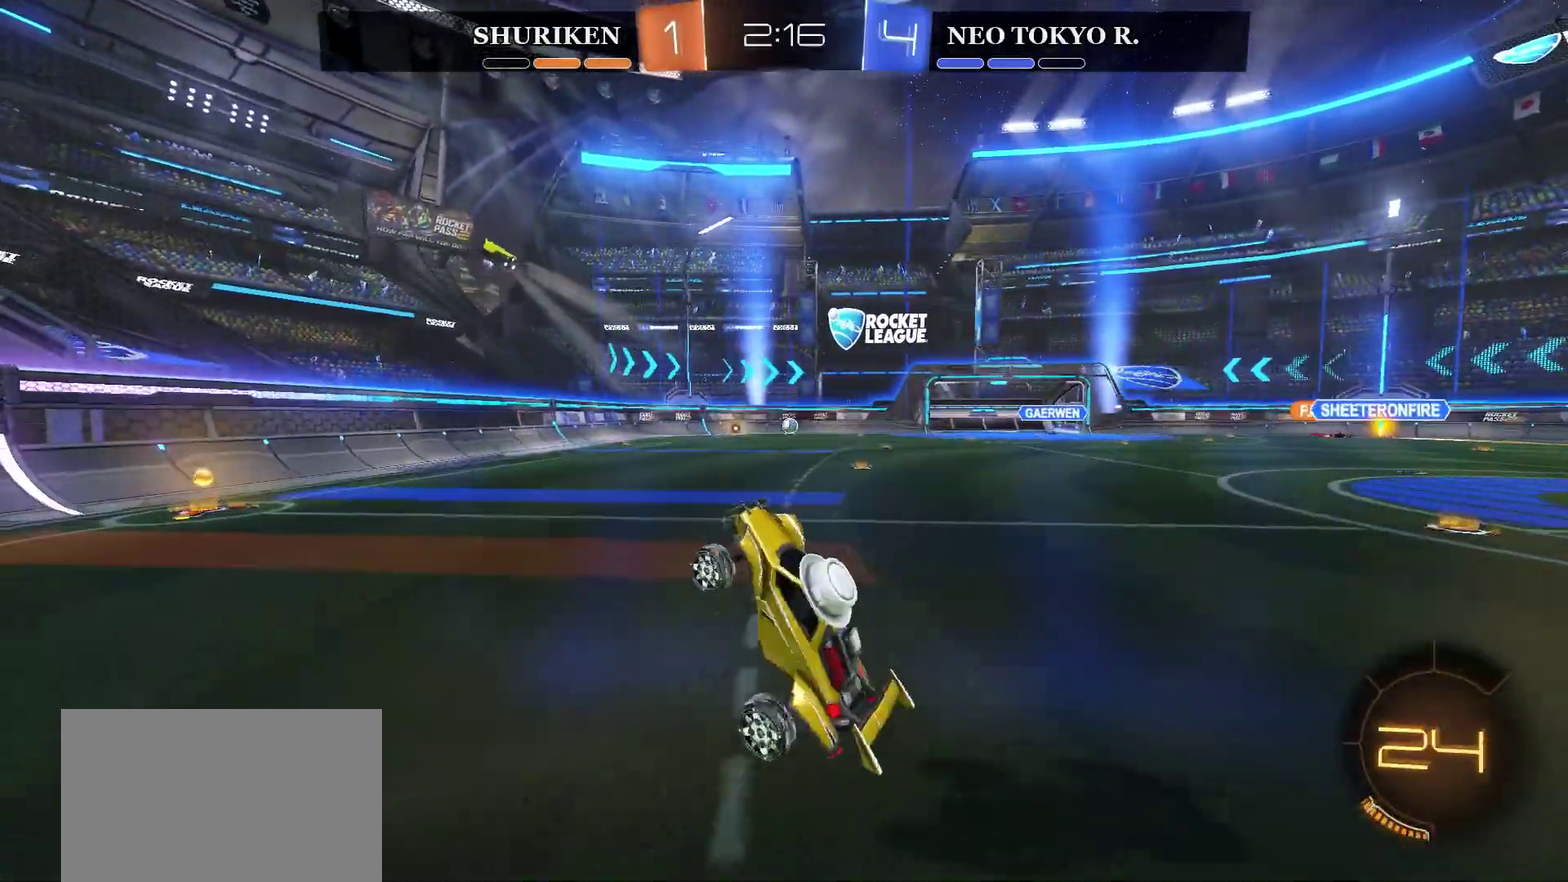
{"buttons": ["R2"], "left_stick": "right", "right_stick": "center", "events": [[233, "left_stick", "right"]]}
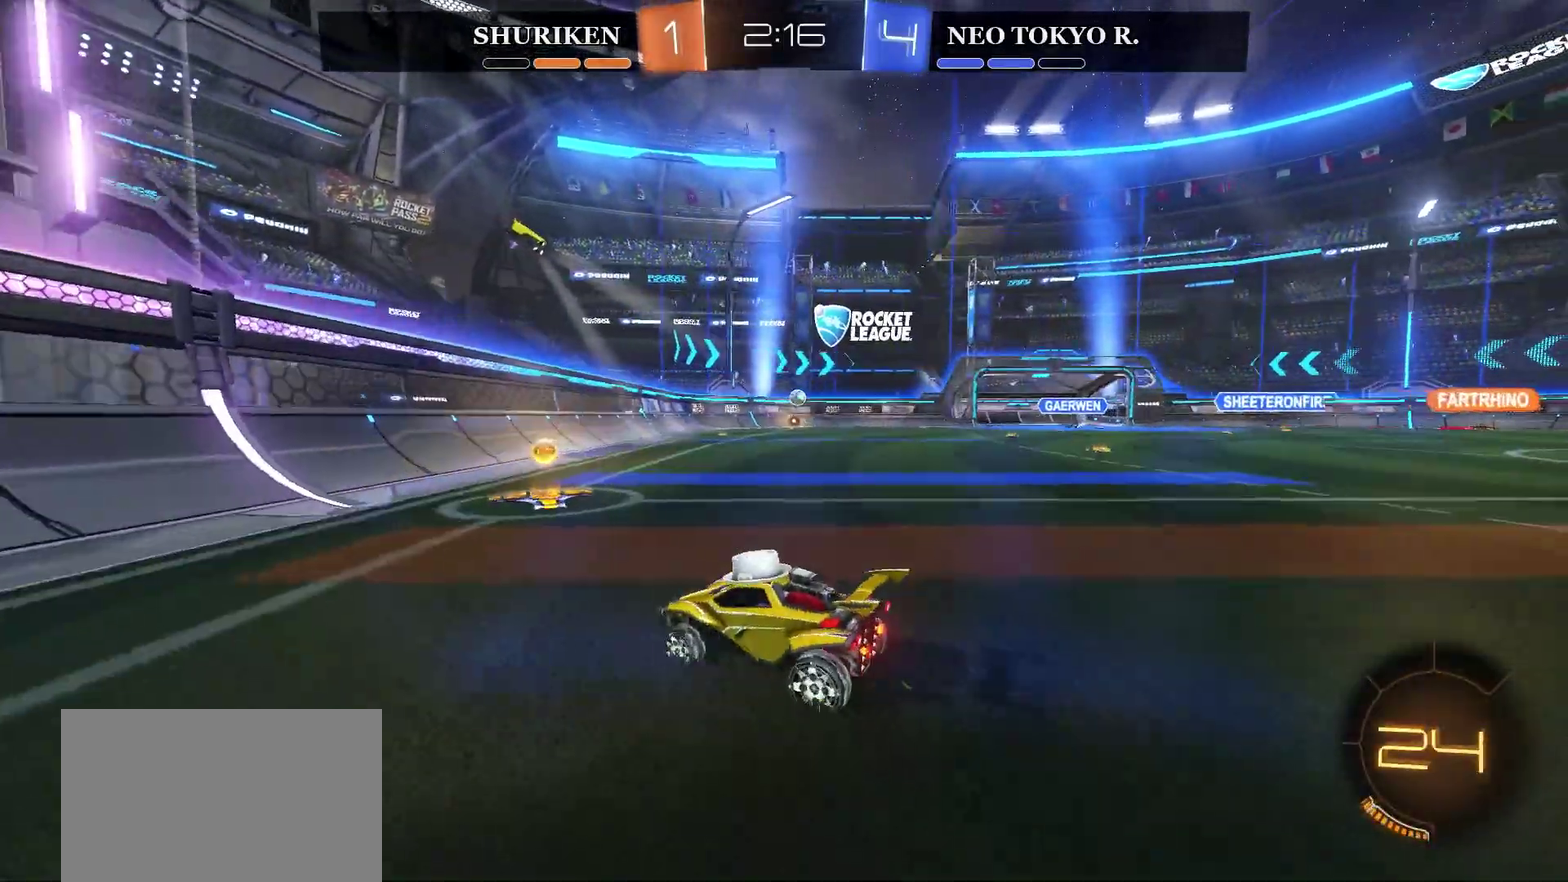
{"buttons": ["CIRCLE", "R2"], "left_stick": "center", "right_stick": "center", "events": [[251, "CIRCLE", "down"], [451, "left_stick", "center"]]}
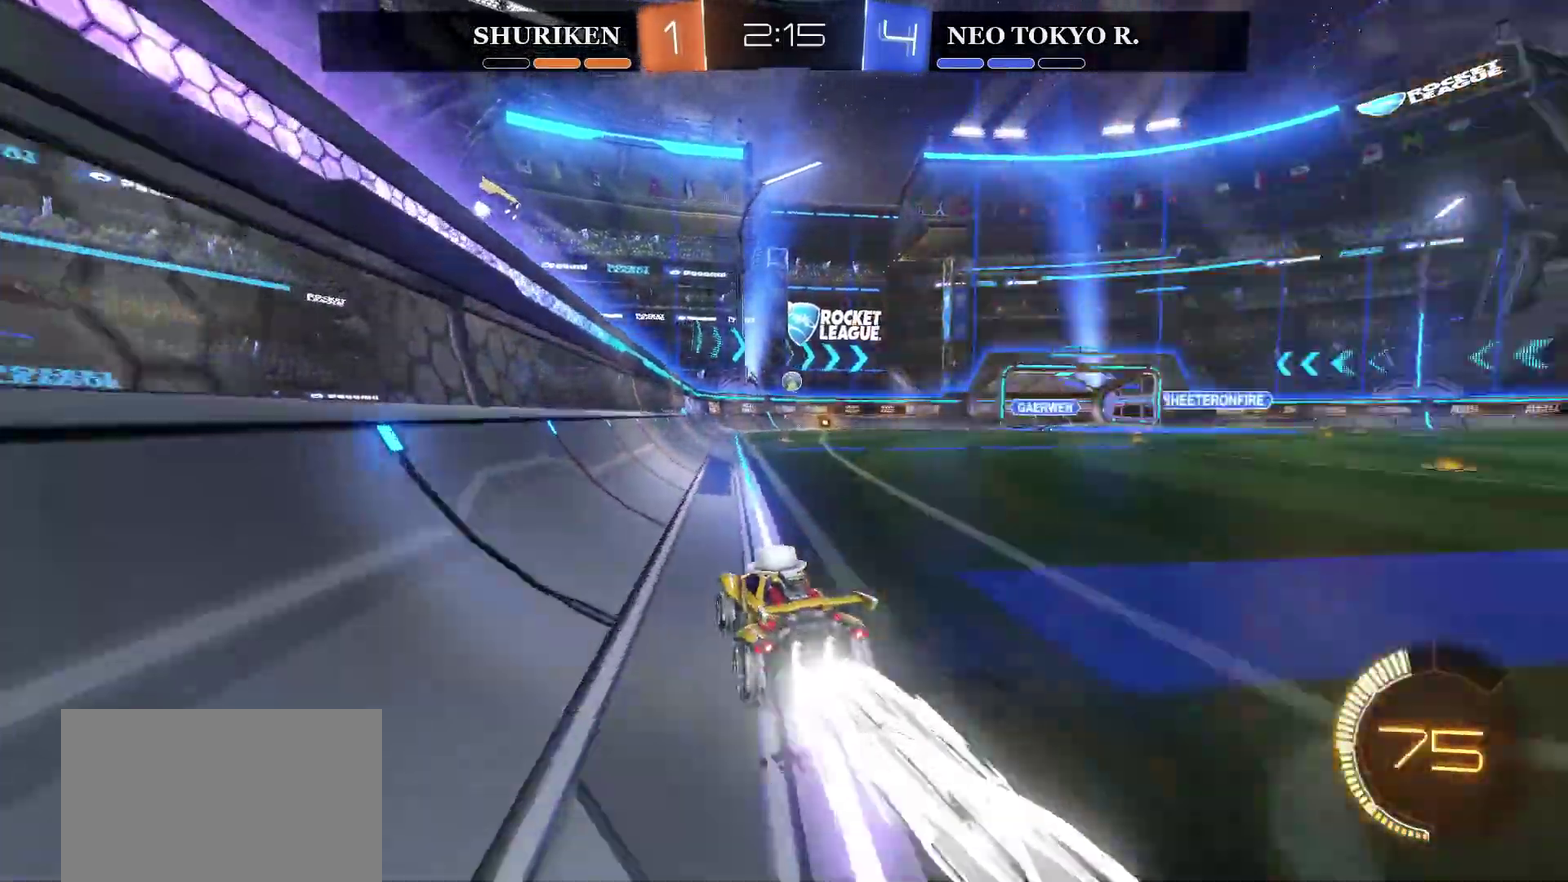
{"buttons": ["R2"], "left_stick": "center", "right_stick": "center", "events": [[183, "left_stick", "right"], [300, "left_stick", "center"], [417, "CIRCLE", "up"]]}
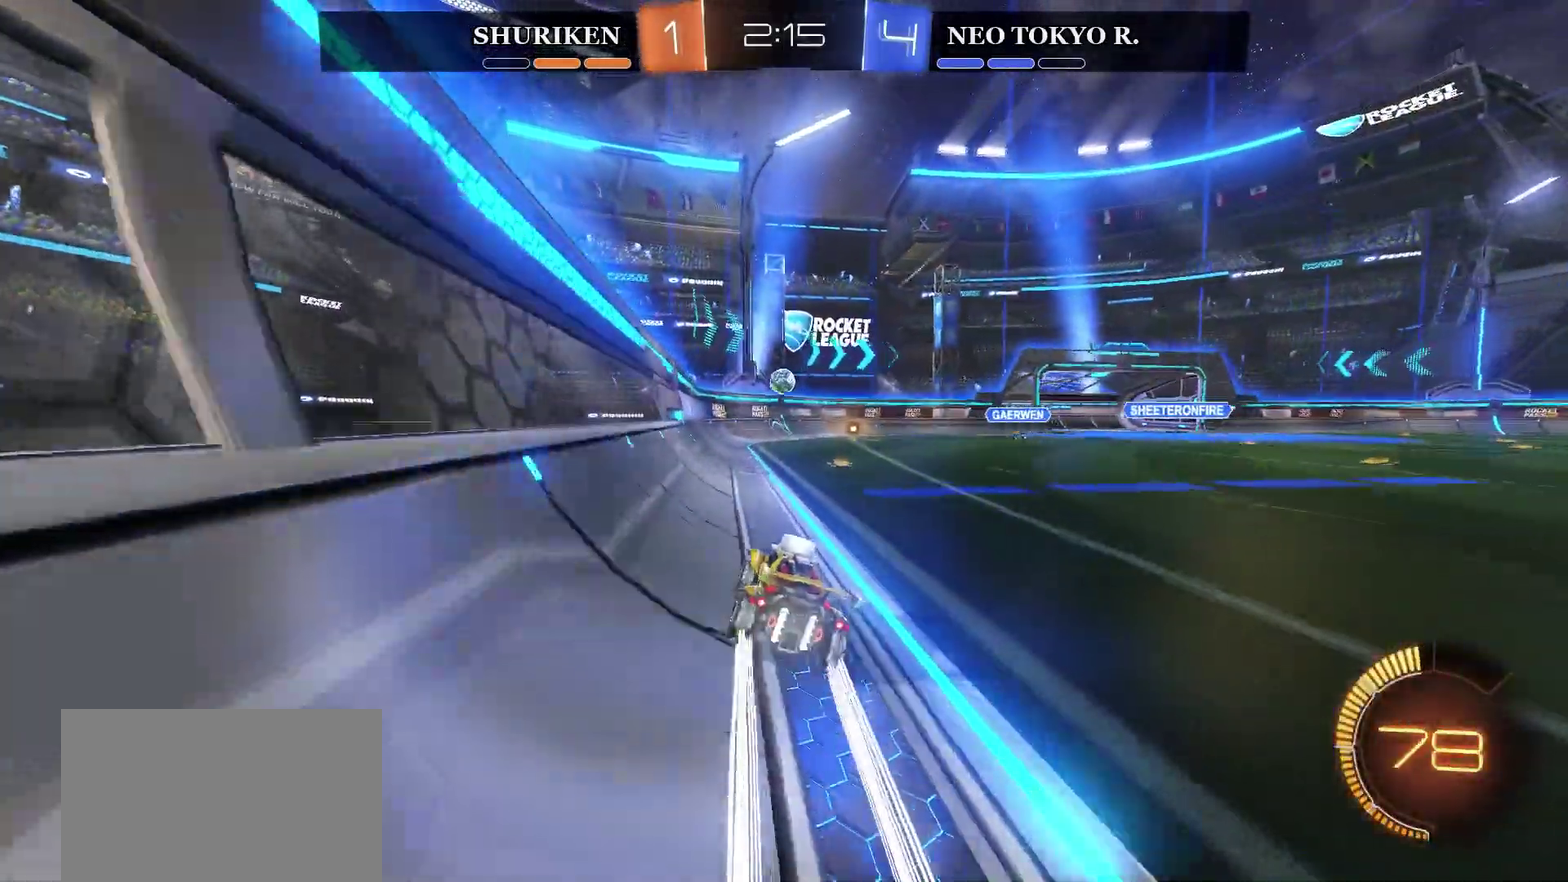
{"buttons": ["R2"], "left_stick": "center", "right_stick": "center", "events": [[301, "left_stick", "left"], [384, "left_stick", "center"]]}
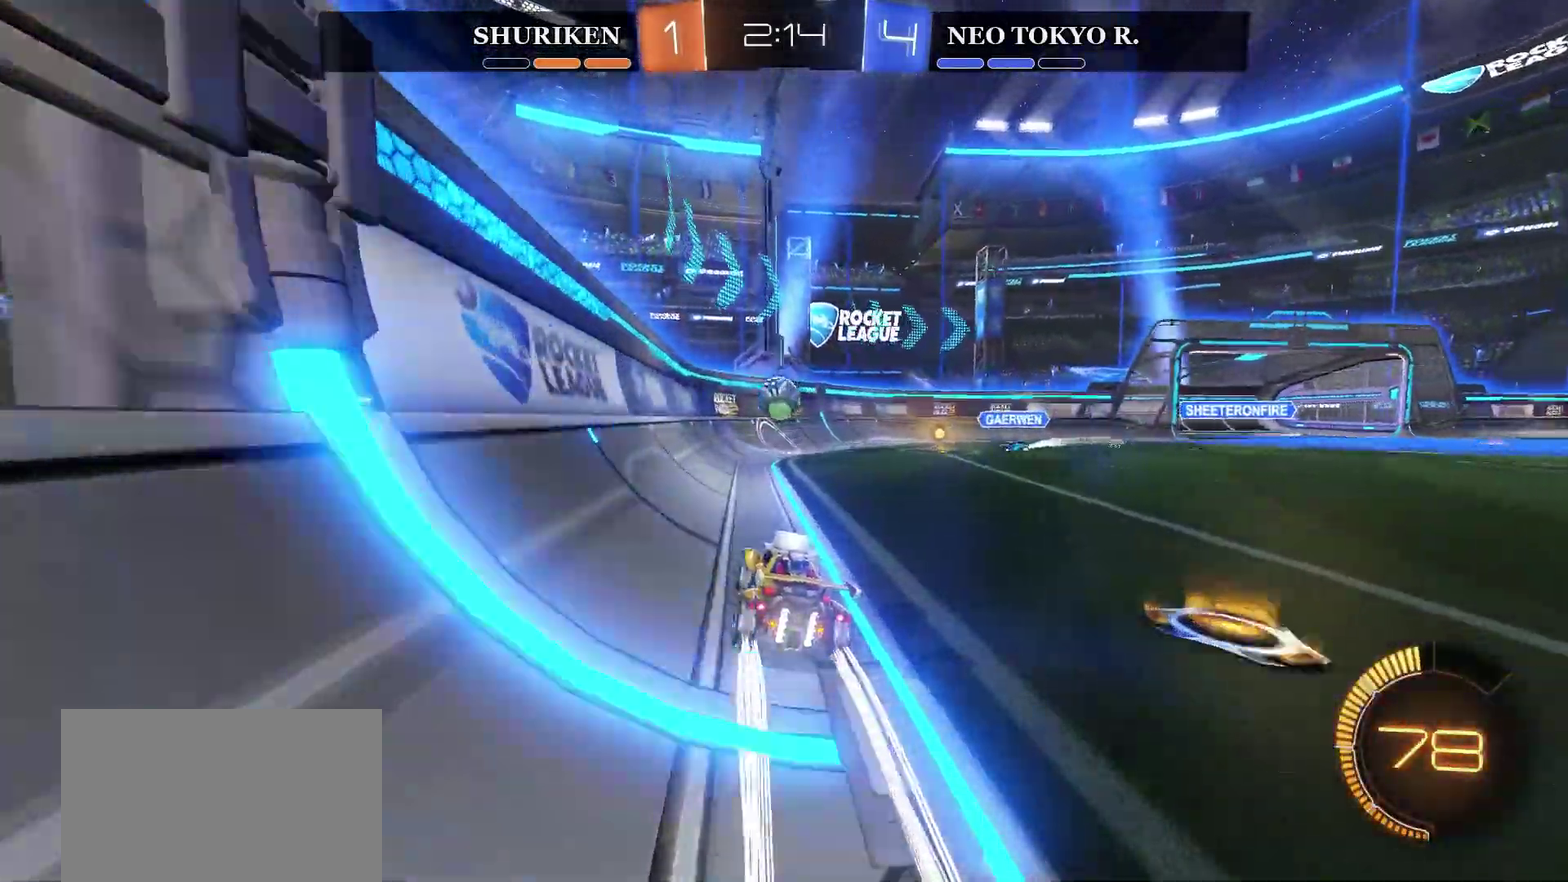
{"buttons": ["CROSS", "R2"], "left_stick": "up-right", "right_stick": "center", "events": [[83, "left_stick", "down-left"], [117, "CROSS", "down"], [300, "left_stick", "center"], [317, "CROSS", "up"], [417, "left_stick", "up-right"], [434, "CROSS", "down"]]}
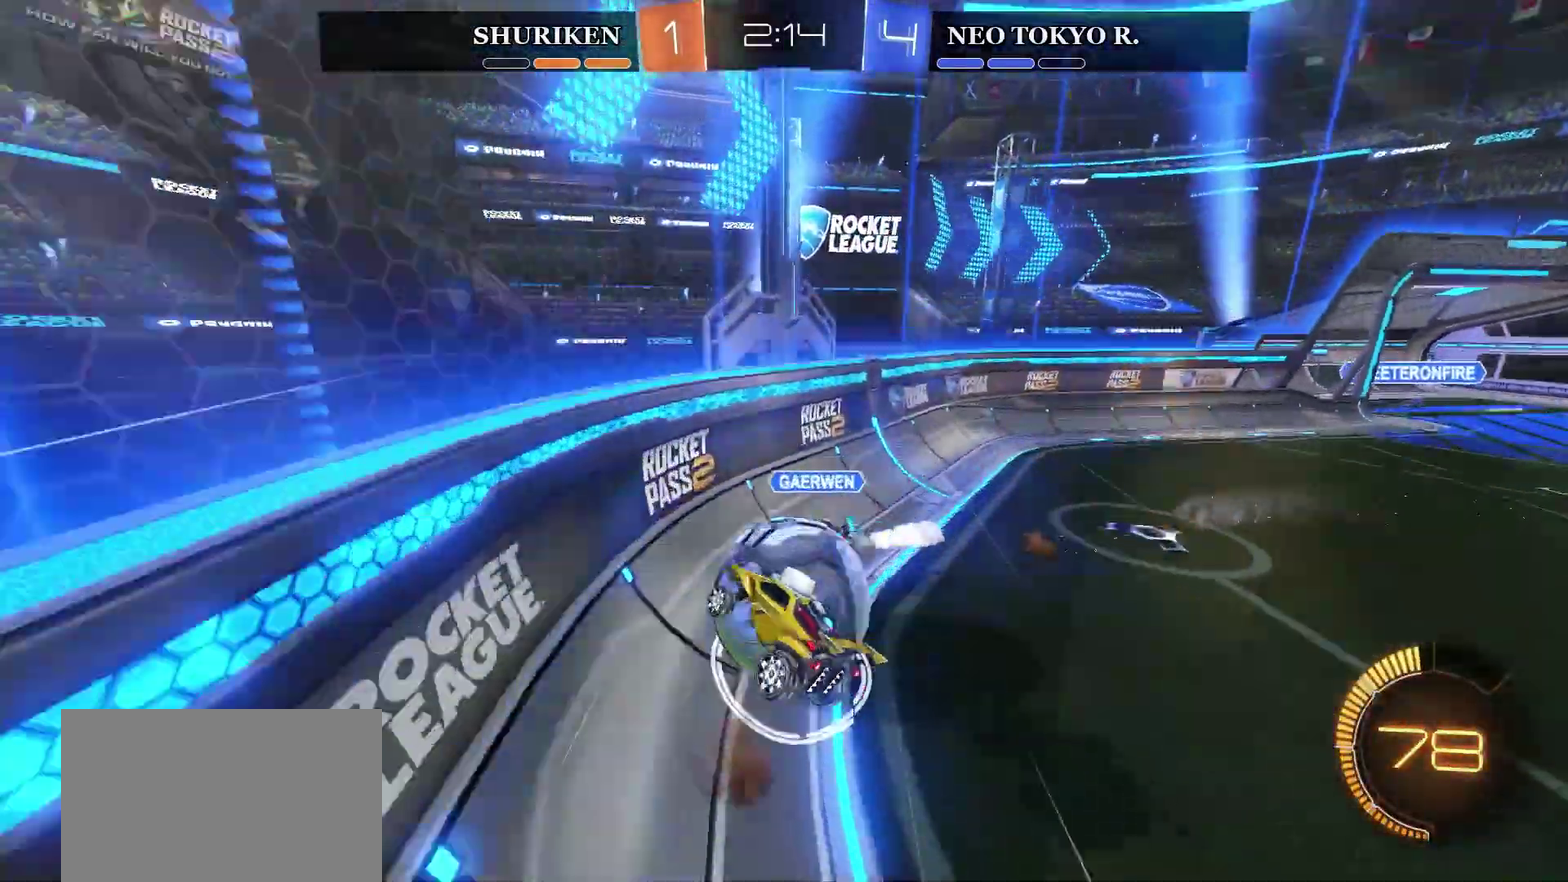
{"buttons": ["R2"], "left_stick": "right", "right_stick": "center", "events": [[51, "left_stick", "down-left"], [117, "left_stick", "up-right"], [167, "CROSS", "up"], [217, "left_stick", "center"], [401, "left_stick", "right"]]}
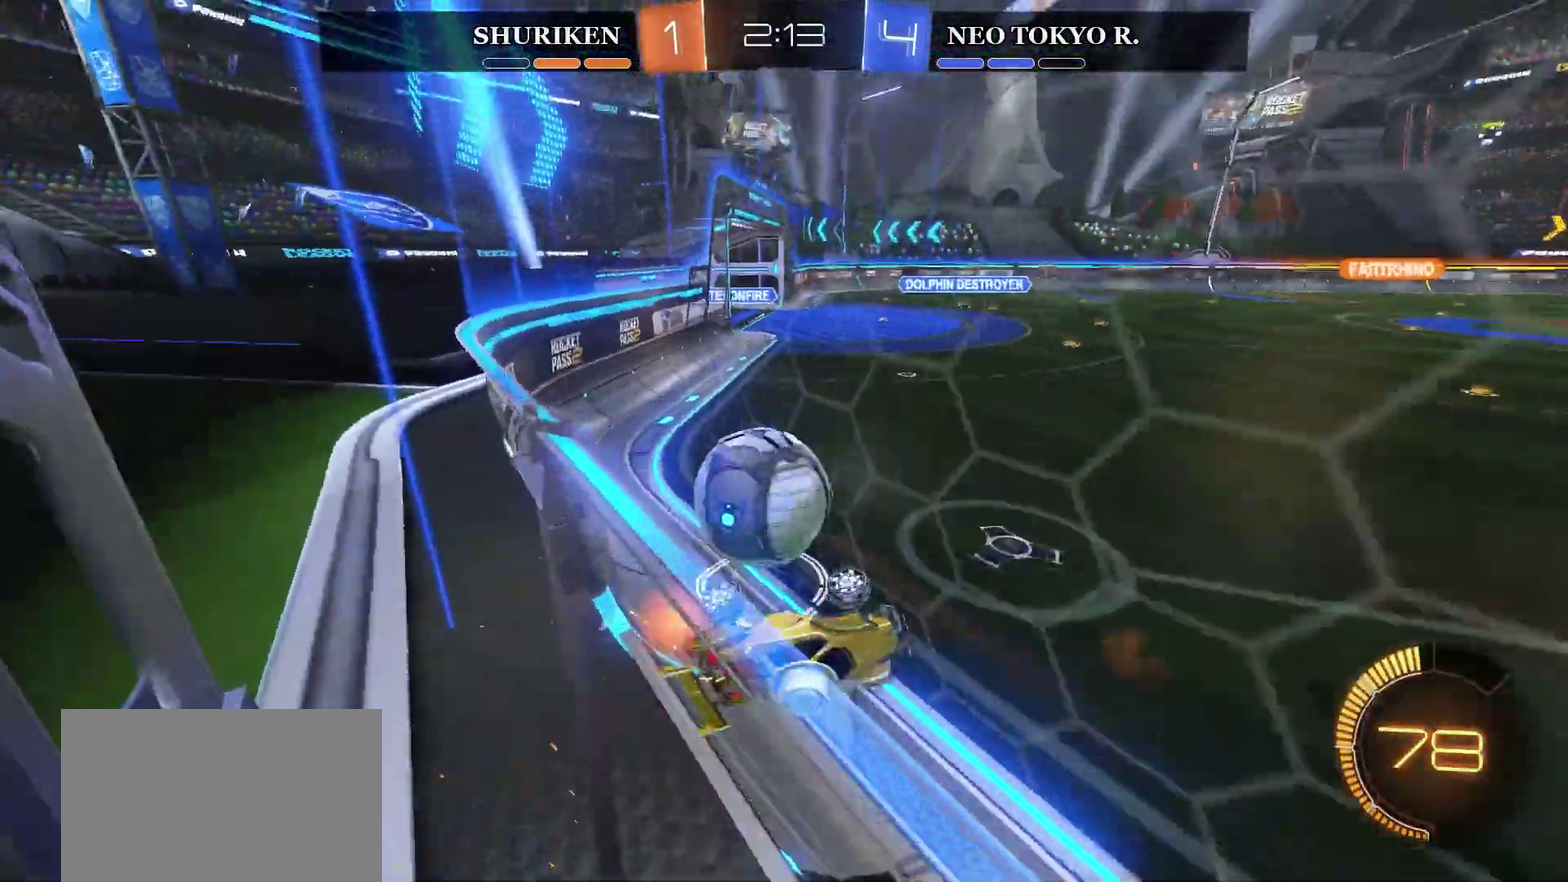
{"buttons": ["R2"], "left_stick": "down", "right_stick": "center", "events": [[467, "left_stick", "down"]]}
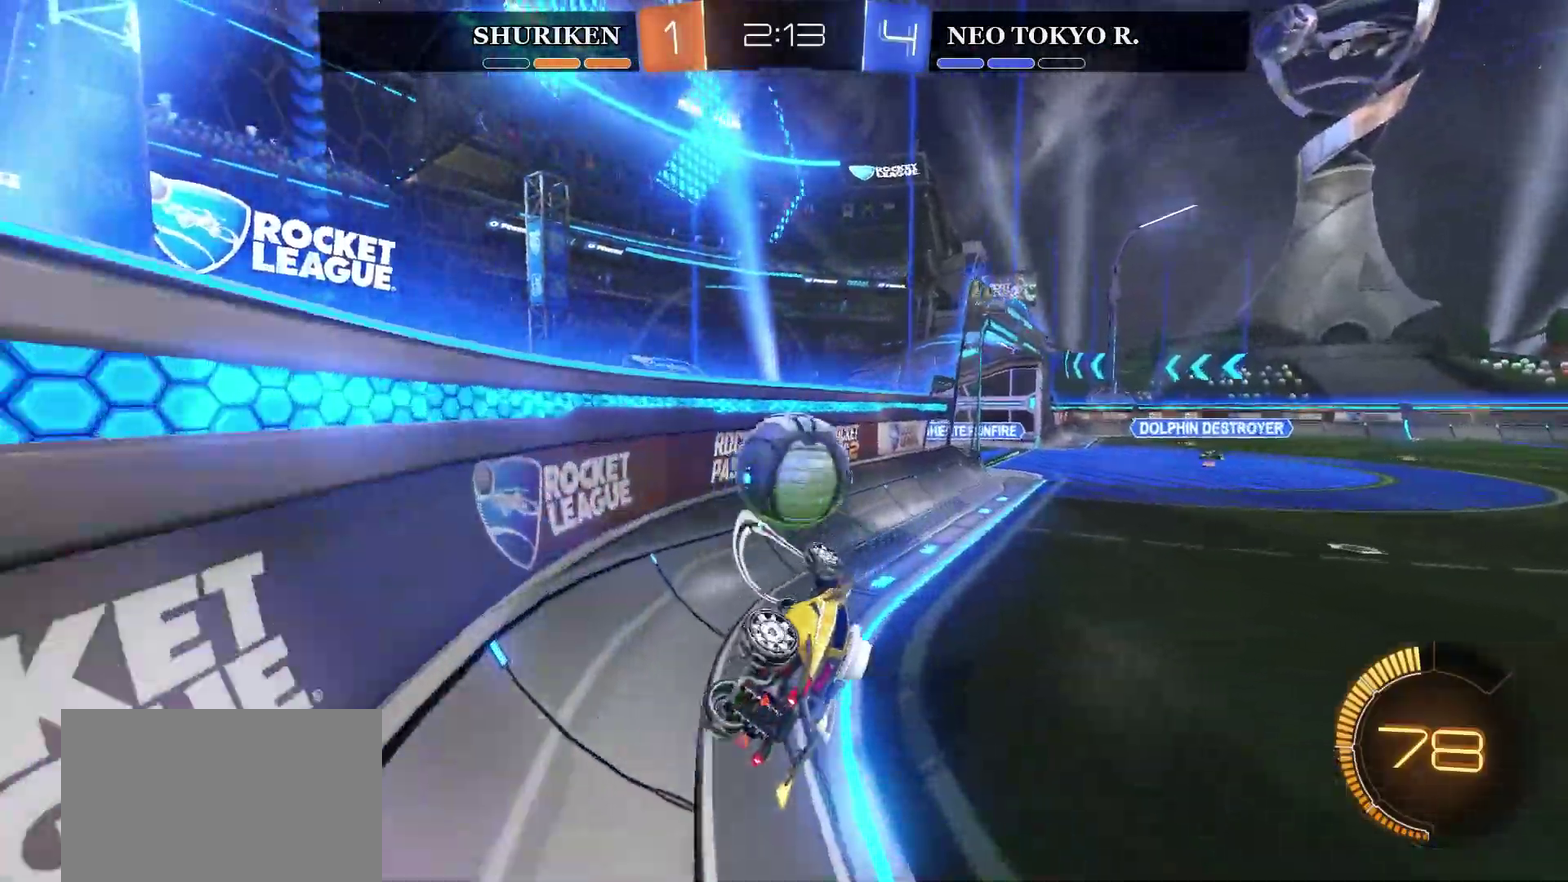
{"buttons": ["CIRCLE", "R2"], "left_stick": "left", "right_stick": "center", "events": [[51, "left_stick", "left"], [84, "L3", "down"], [151, "CIRCLE", "down"], [167, "L3", "up"], [234, "left_stick", "center"], [384, "left_stick", "left"]]}